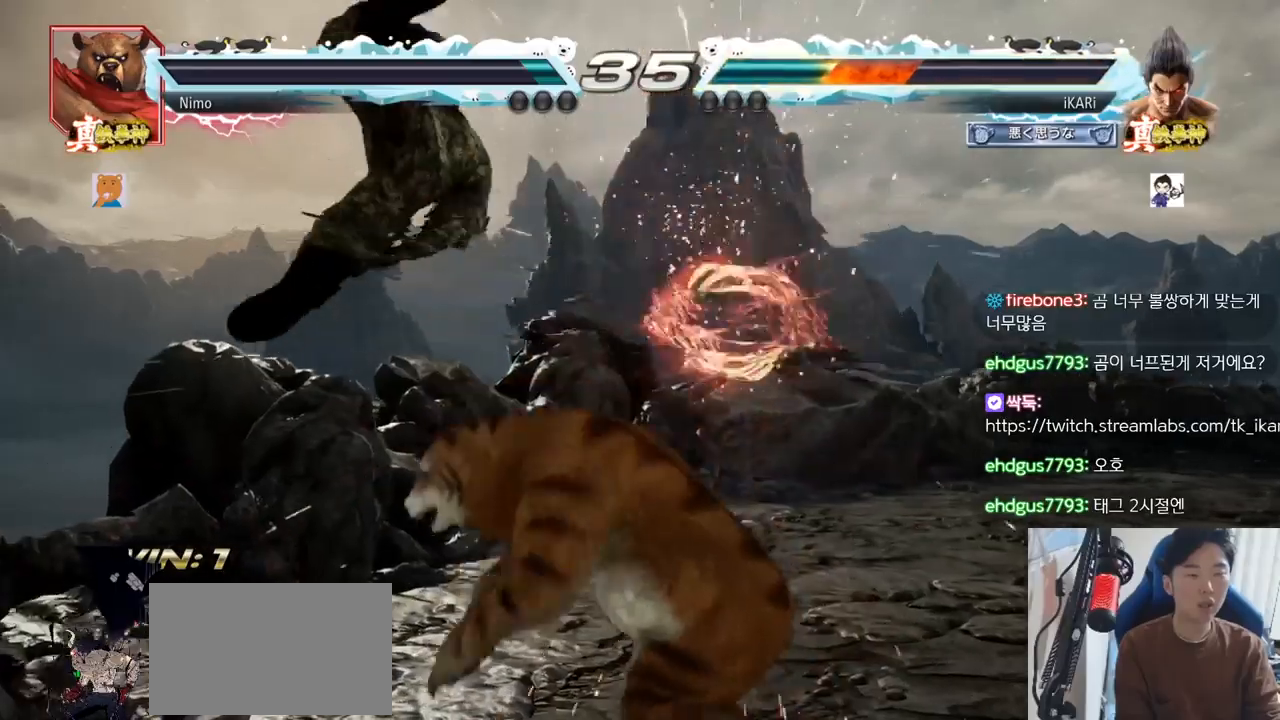
Gameplay with a controller (arcade stick); each line is a JSON object with the inputs held at the frame after it (dt_ms = milliseconds from this image to that frame). "events" lists button and stick changes between this image and that frame as [ms after this image, input, new state], when the widget could be followed in between. Not read: L3 R3.
{"dt_ms": 500, "buttons": [], "left_stick": "center", "events": []}
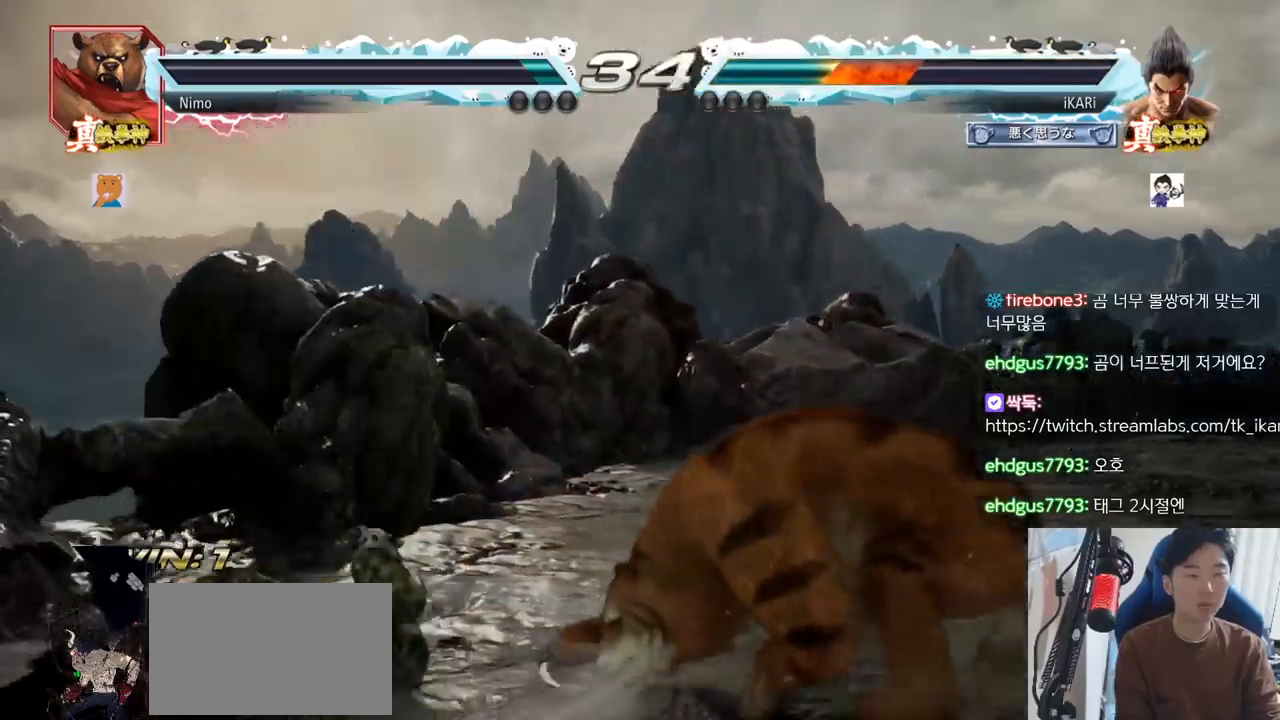
{"dt_ms": 501, "buttons": ["CIRCLE"], "left_stick": "center", "events": [[484, "CIRCLE", "down"]]}
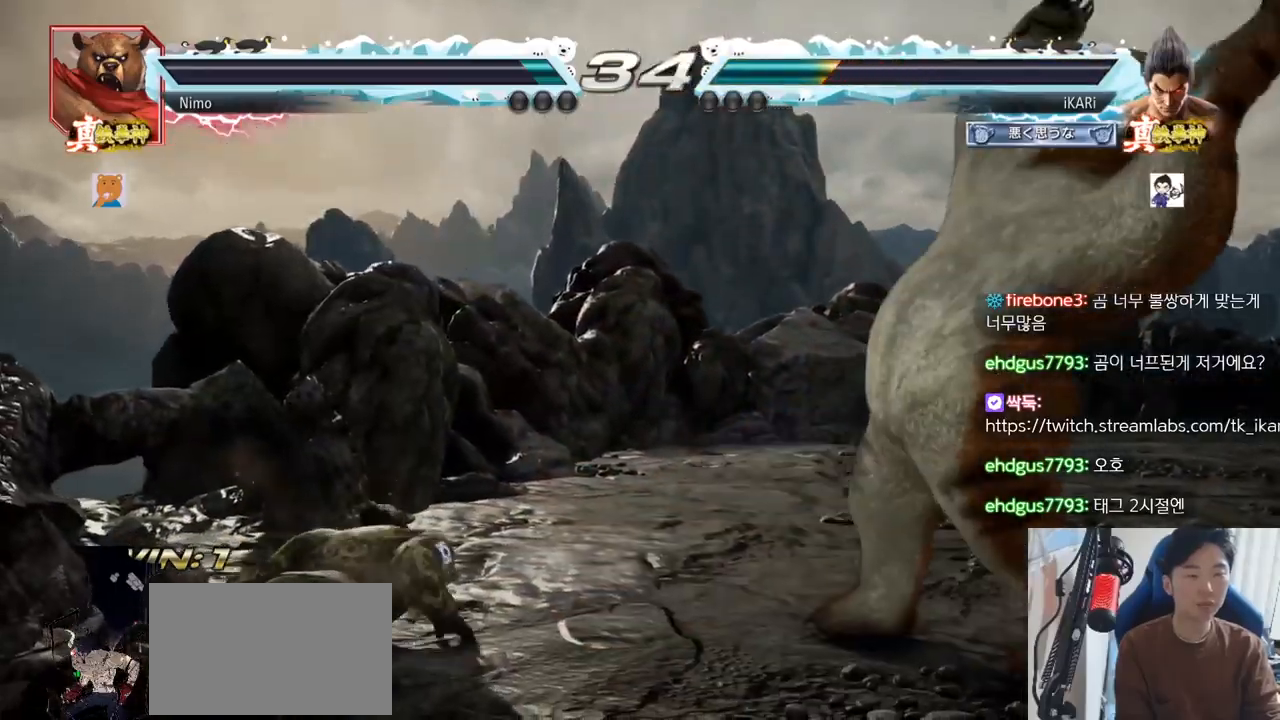
{"dt_ms": 500, "buttons": [], "left_stick": "center", "events": [[66, "CIRCLE", "up"], [250, "TRIANGLE", "down"], [333, "TRIANGLE", "up"]]}
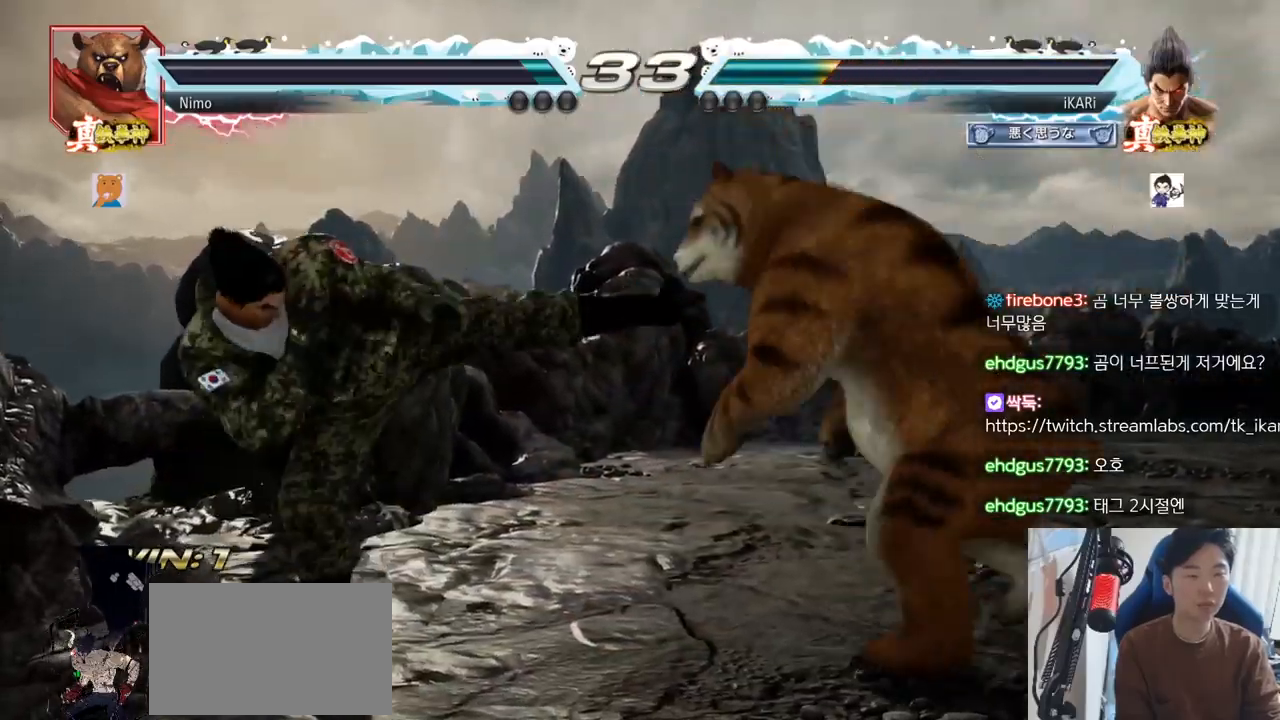
{"dt_ms": 501, "buttons": [], "left_stick": "left", "events": [[184, "left_stick", "left"]]}
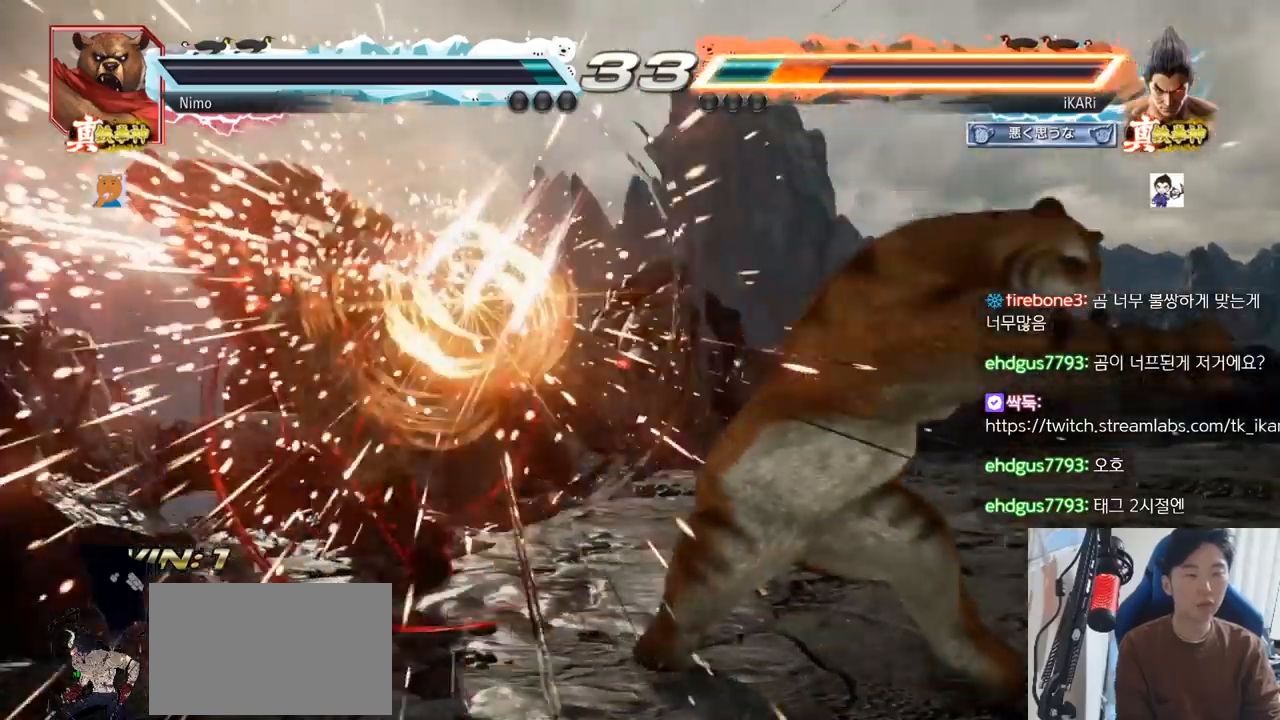
{"dt_ms": 500, "buttons": [], "left_stick": "center"}
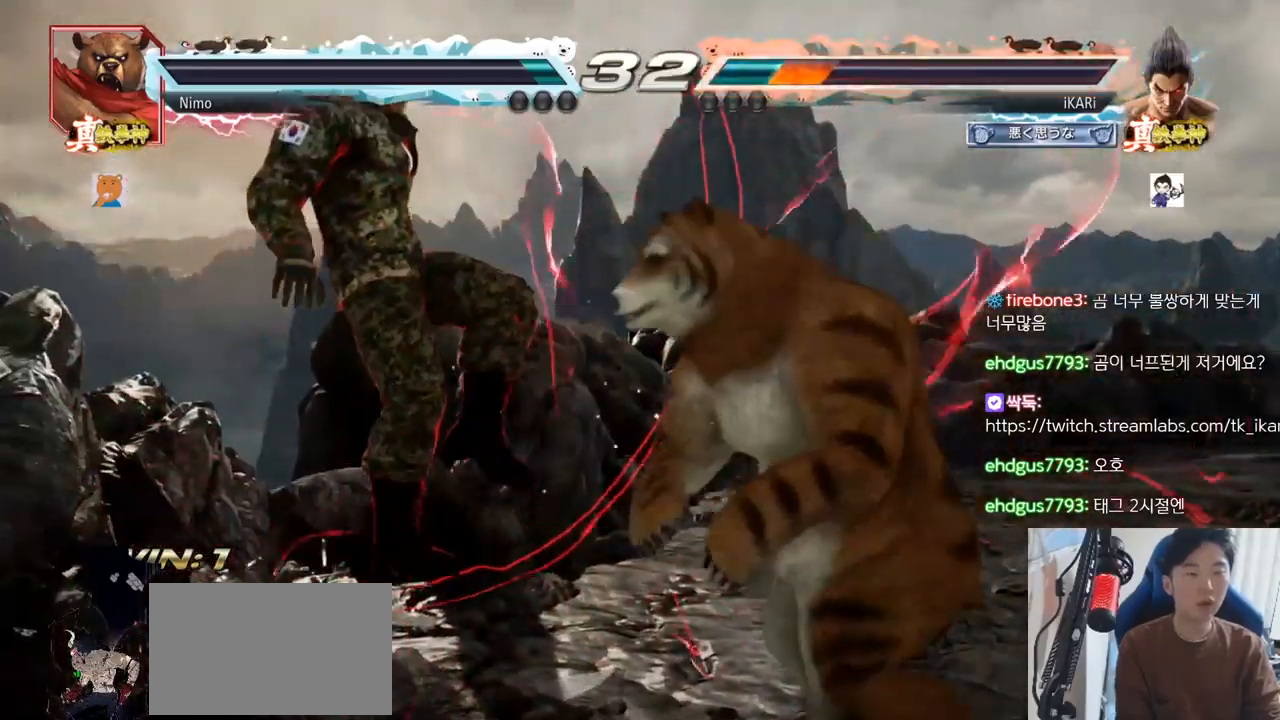
{"dt_ms": 501, "buttons": [], "left_stick": "center", "events": []}
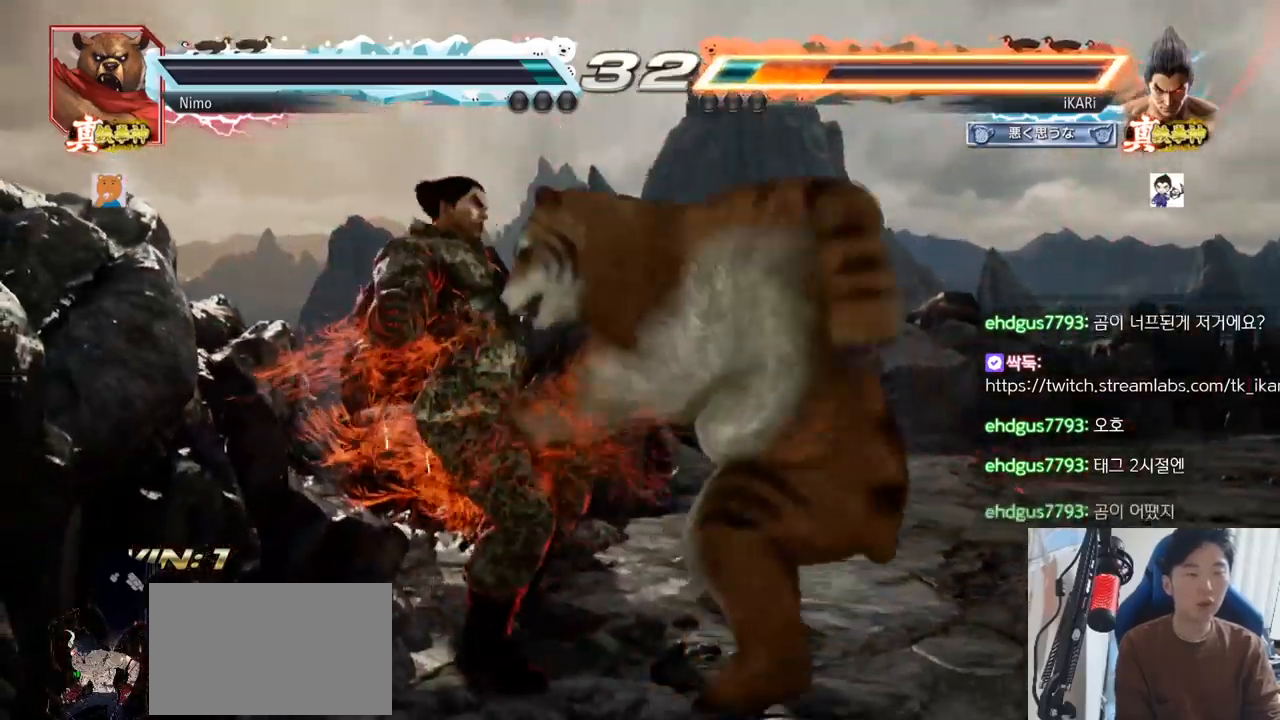
{"dt_ms": 984, "buttons": ["TRIANGLE"], "left_stick": "center"}
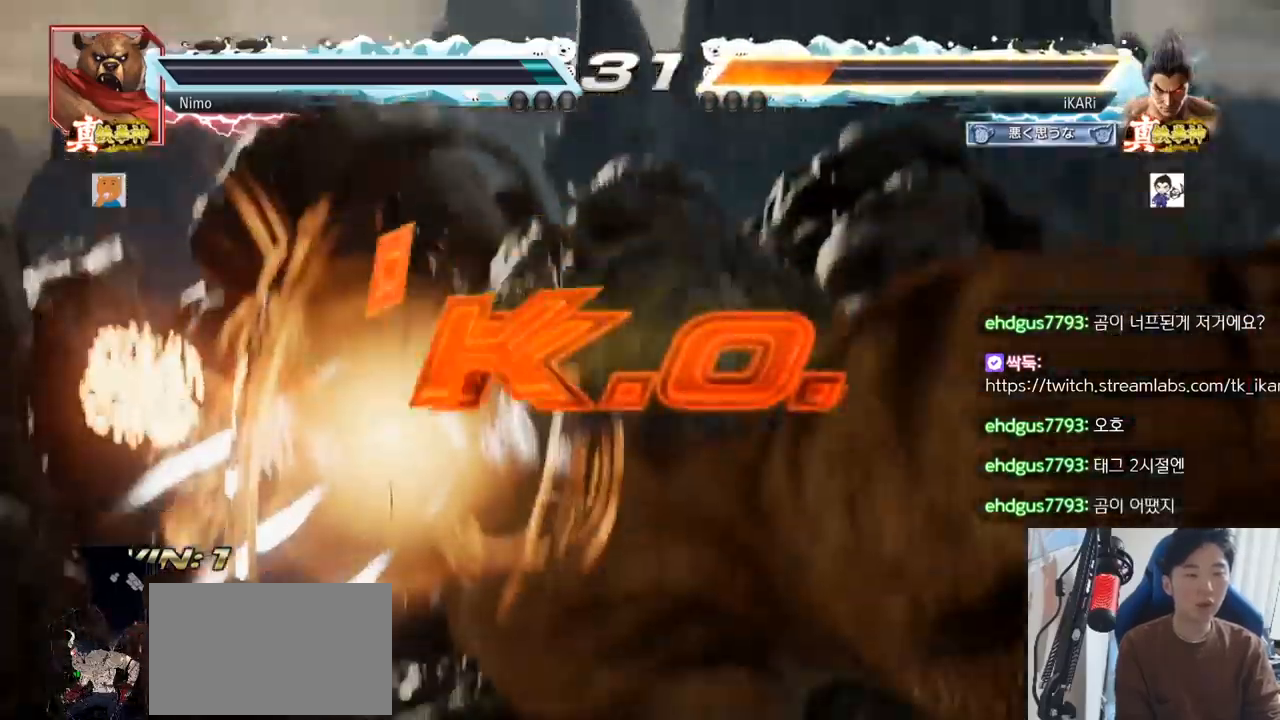
{"dt_ms": 500, "buttons": [], "left_stick": "center", "events": [[67, "TRIANGLE", "up"]]}
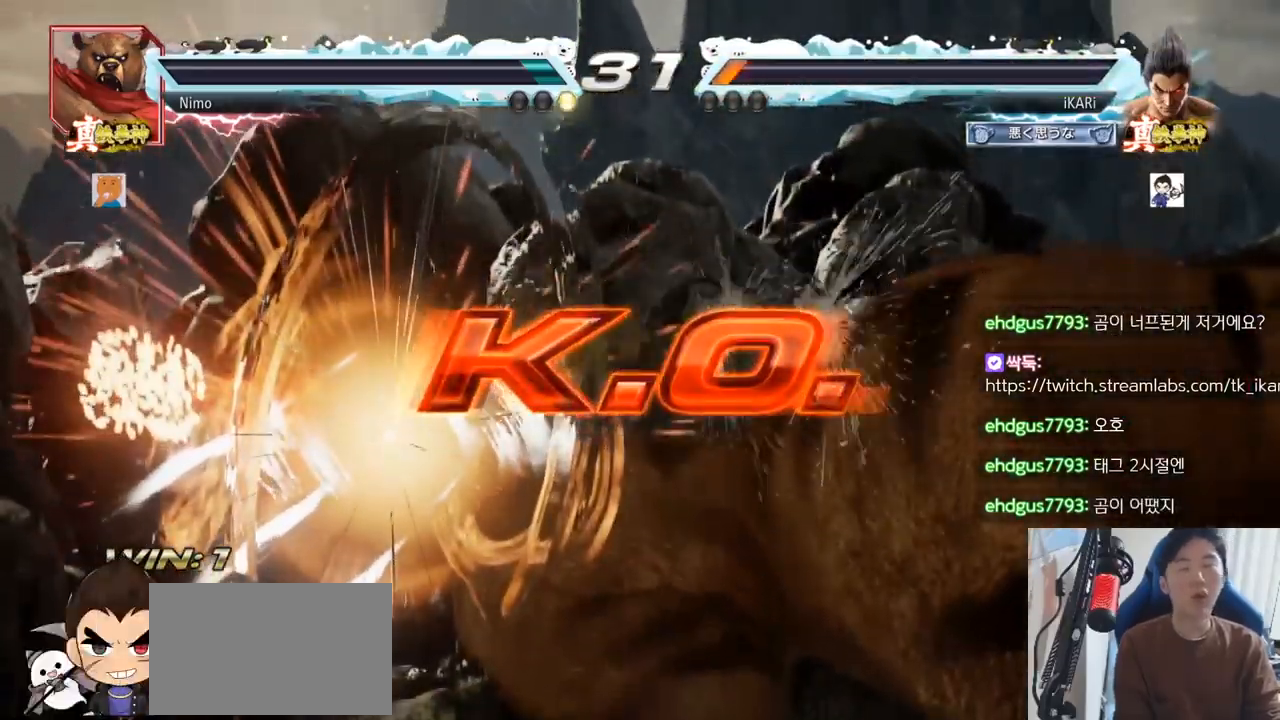
{"dt_ms": 501, "buttons": [], "left_stick": "center", "events": []}
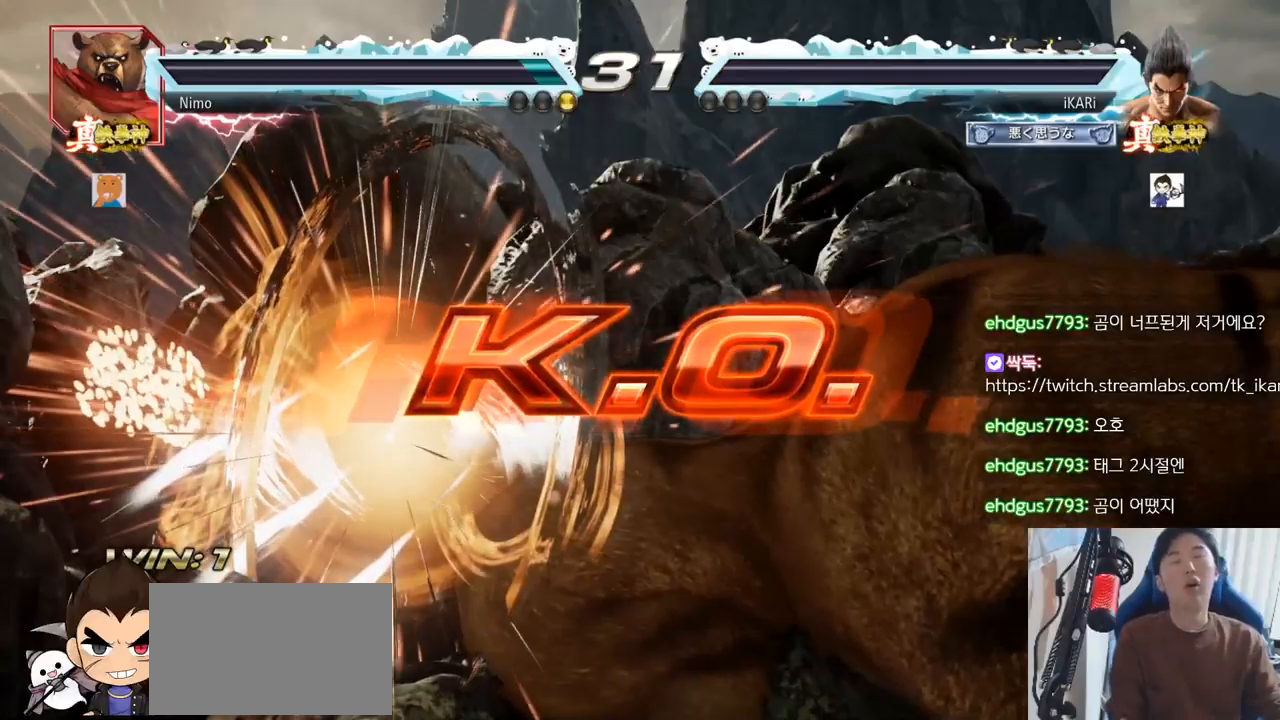
{"dt_ms": 500, "buttons": [], "left_stick": "center", "events": []}
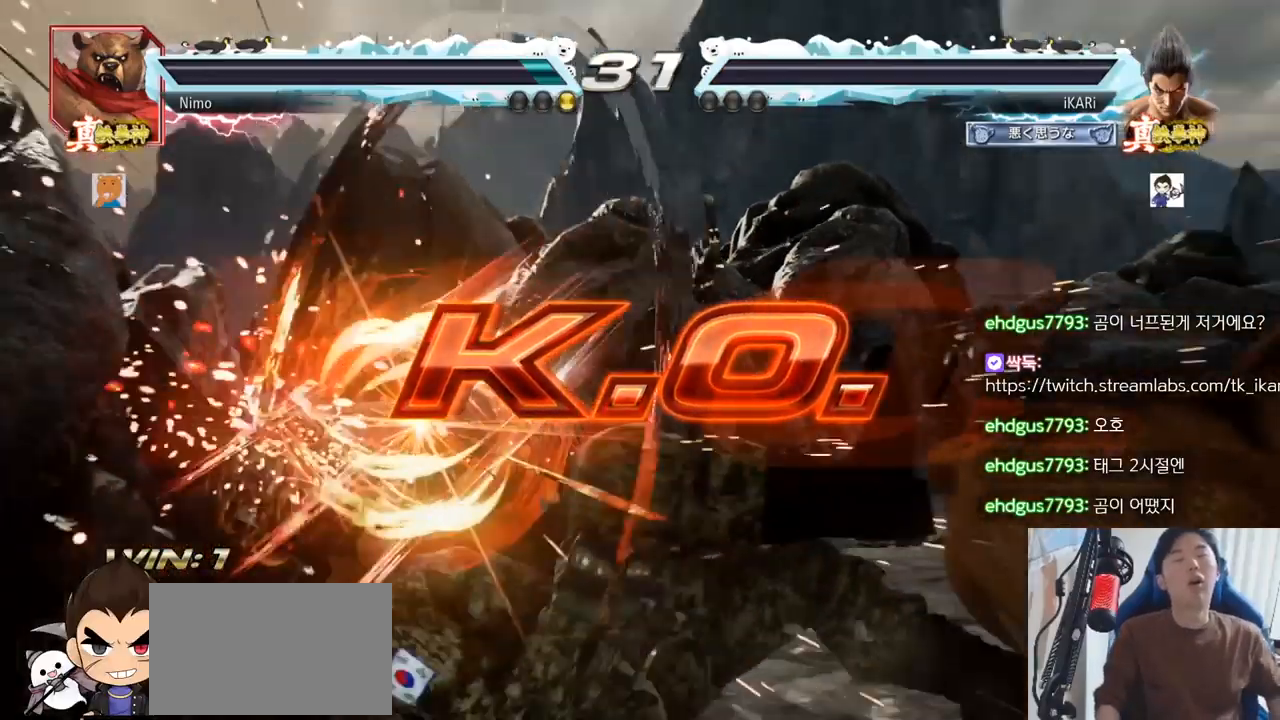
{"dt_ms": 501, "buttons": [], "left_stick": "center", "events": []}
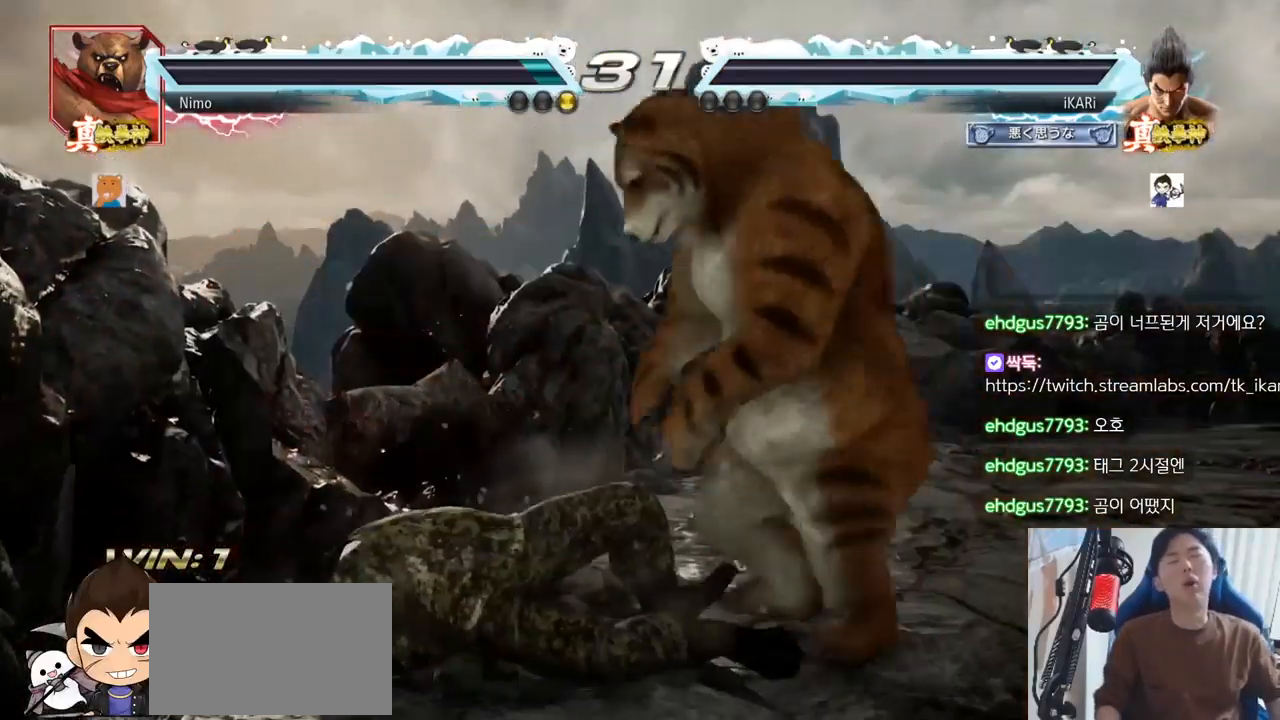
{"dt_ms": 500, "buttons": [], "left_stick": "center", "events": []}
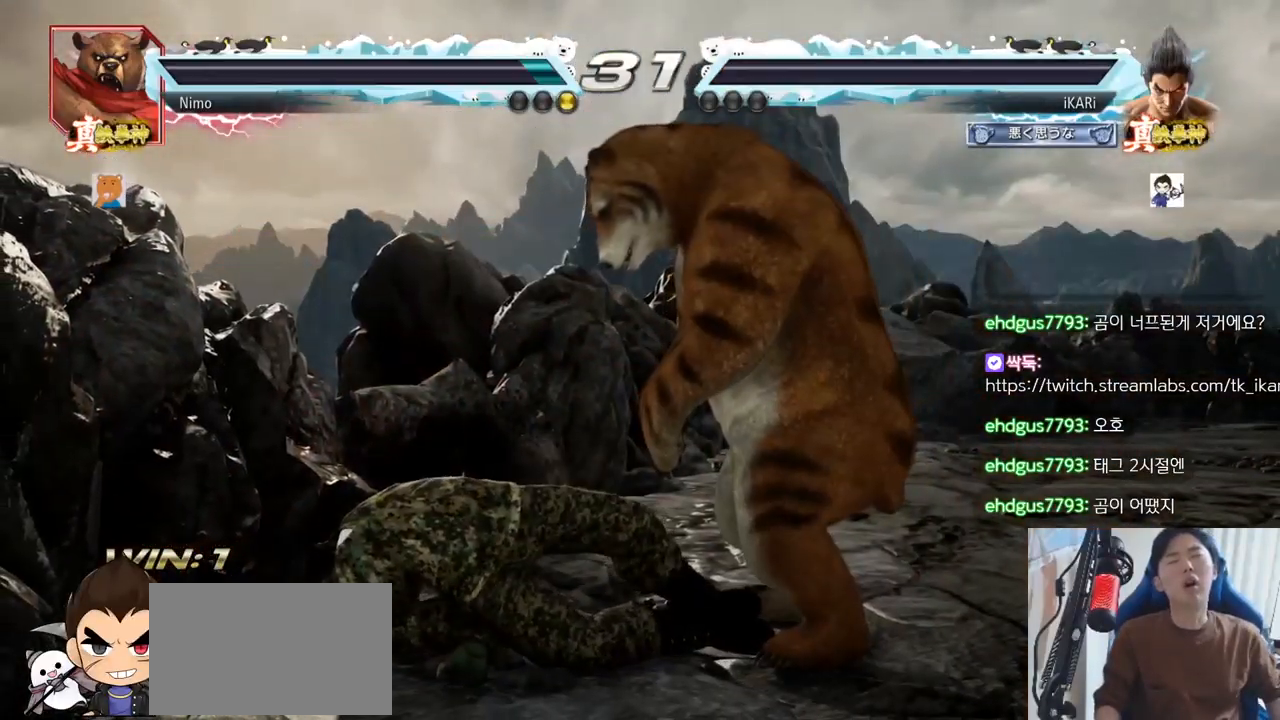
{"dt_ms": 501, "buttons": [], "left_stick": "center", "events": []}
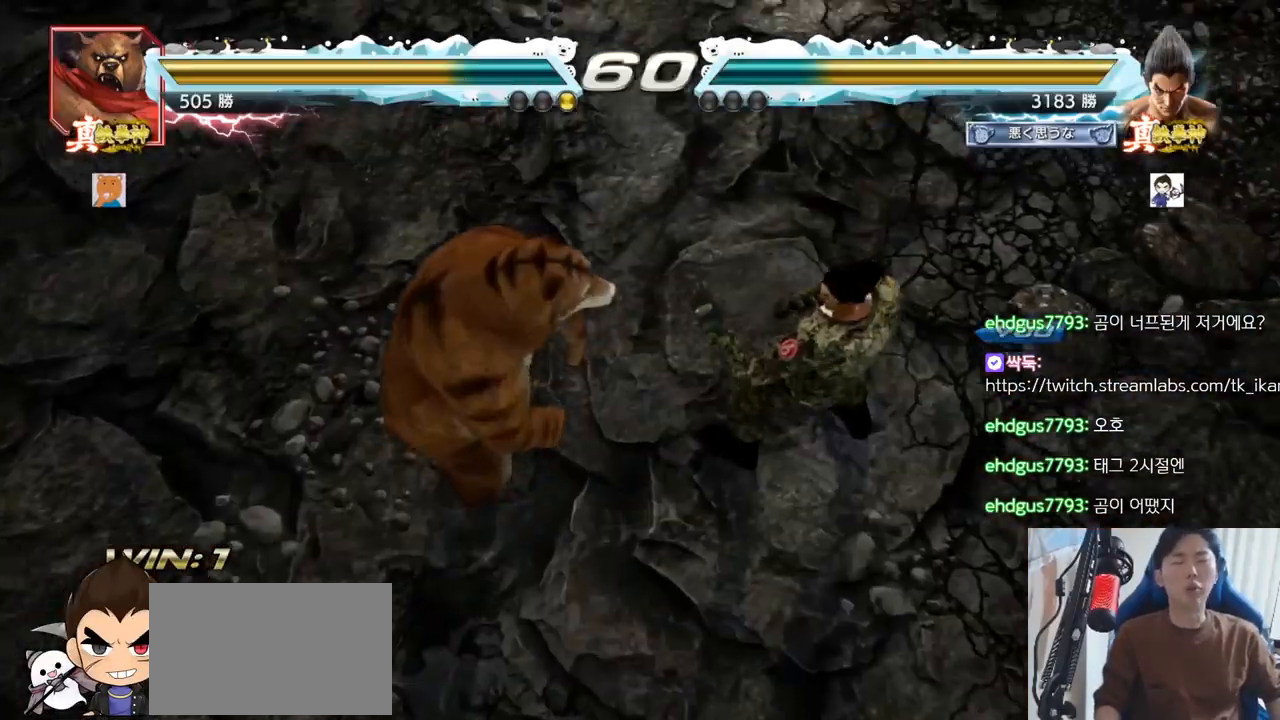
{"dt_ms": 500, "buttons": [], "left_stick": "center", "events": []}
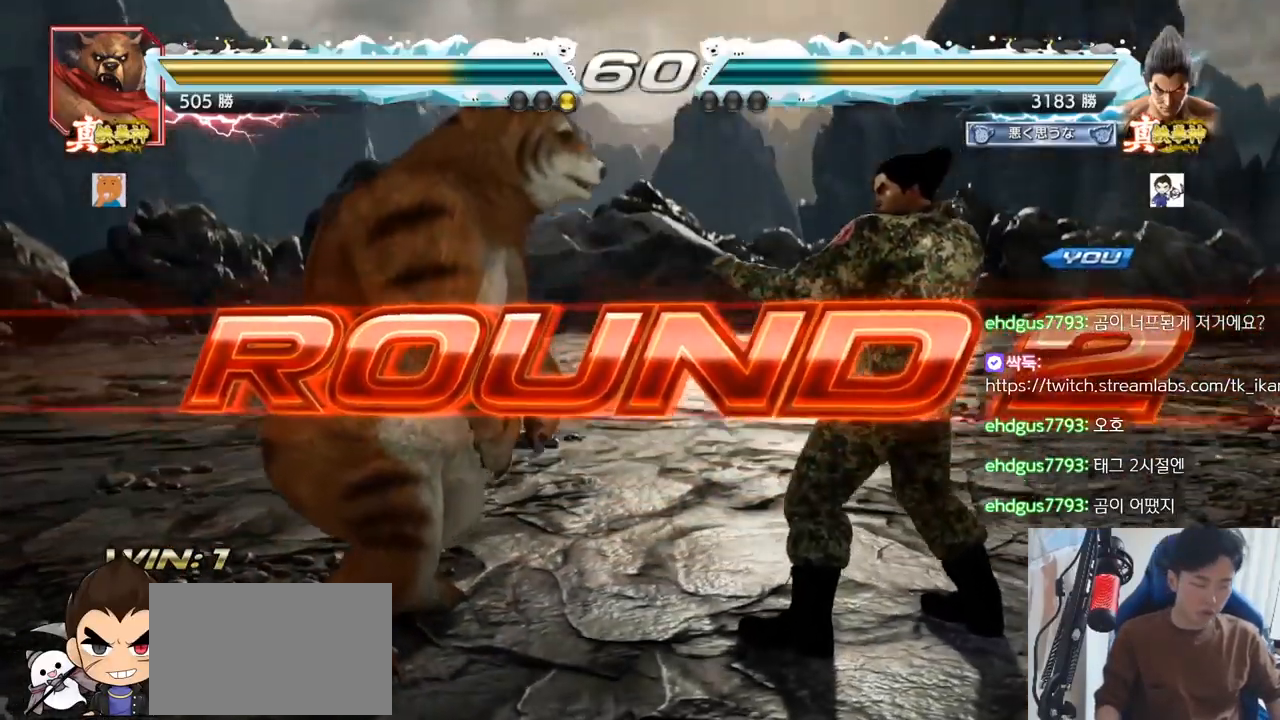
{"dt_ms": 501, "buttons": [], "left_stick": "center", "events": []}